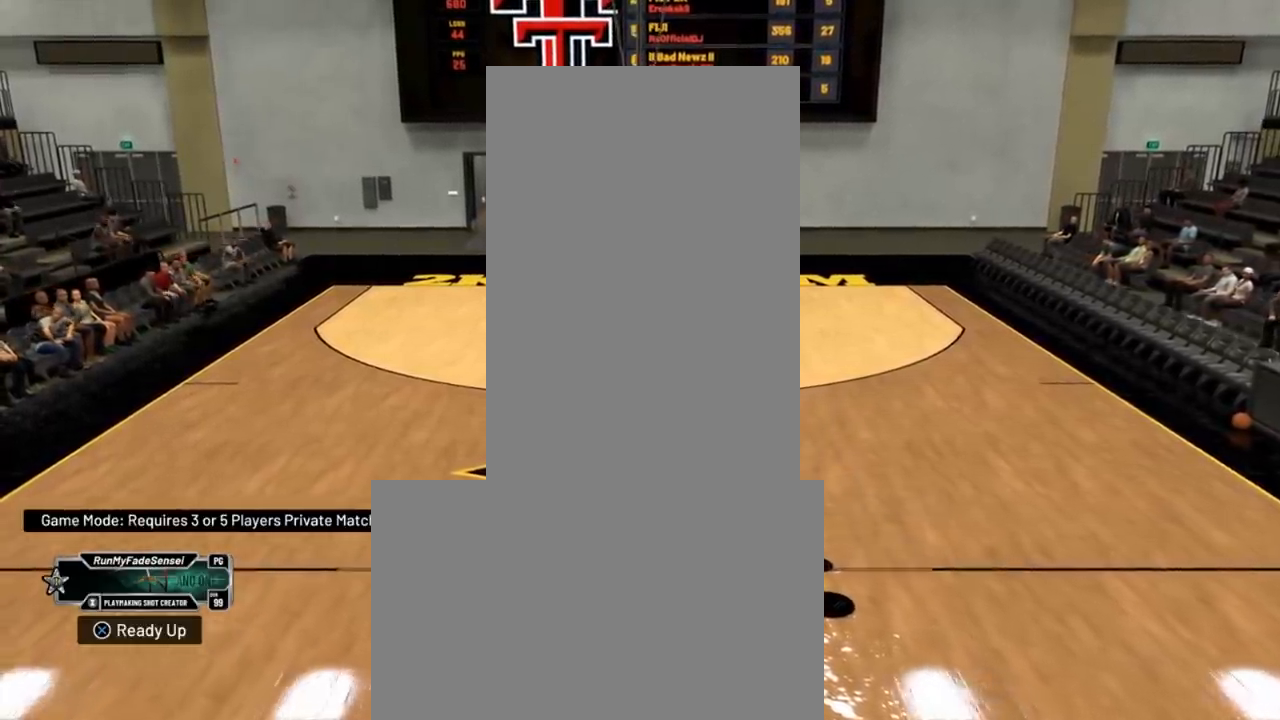
Gameplay with a controller (Xbox layout); each line is a JSON object with the inputs held at the frame after it. "events" lists button and stick changes between this image and that frame as [ms after this image, input, new state], when the widget could be followed in between.
{"buttons": [], "left_stick": "right", "right_stick": "center", "events": [[50, "left_stick", "right"]]}
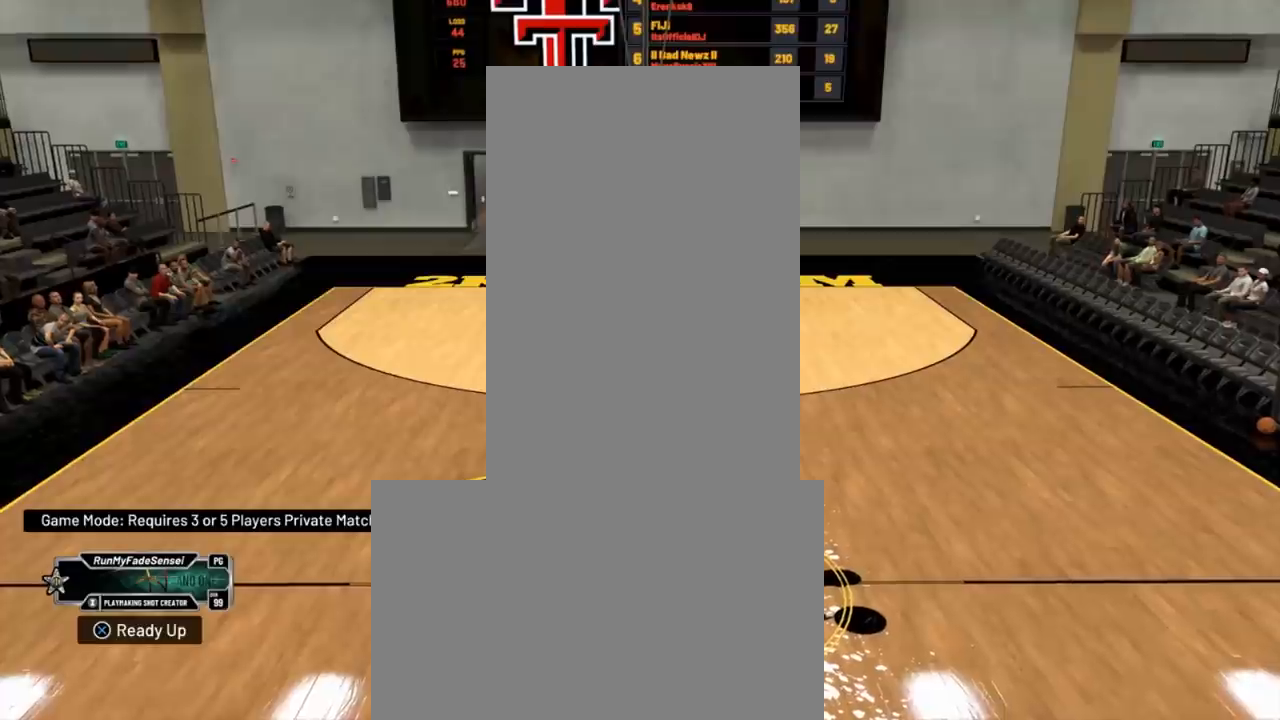
{"buttons": [], "left_stick": "center", "right_stick": "center", "events": [[334, "left_stick", "center"]]}
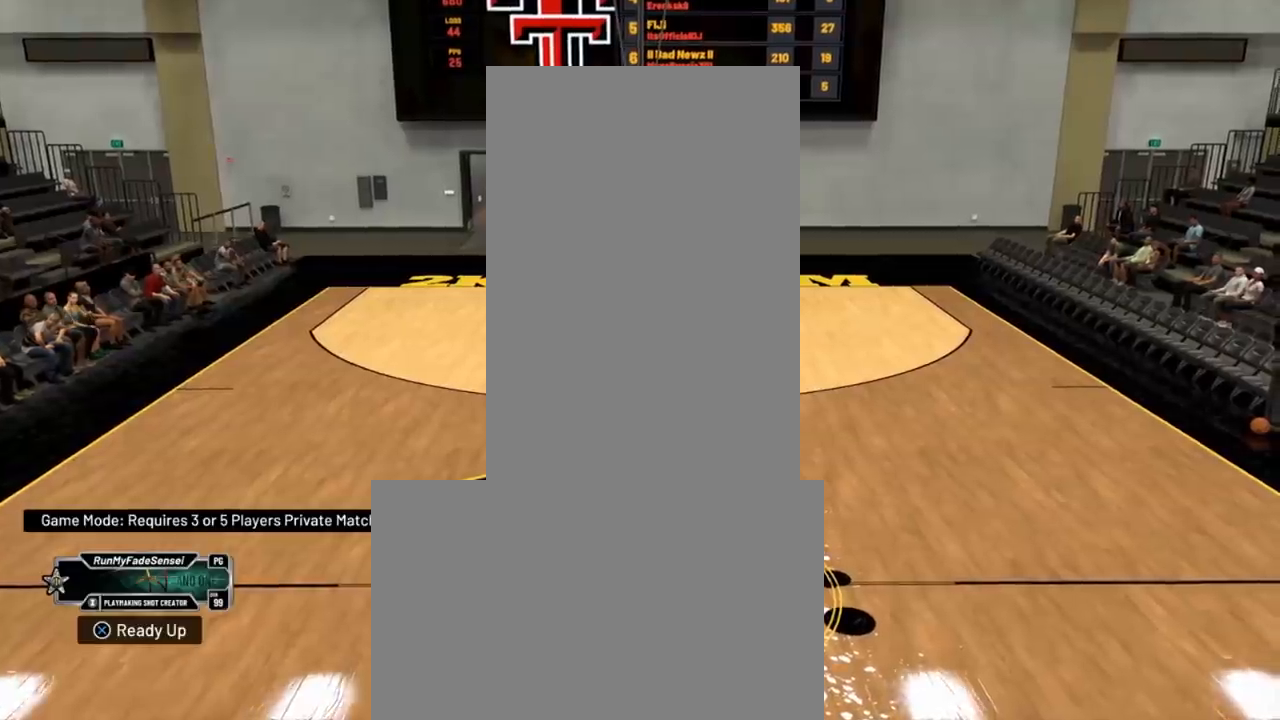
{"buttons": [], "left_stick": "center", "right_stick": "center", "events": [[417, "right_stick", "down-left"], [484, "right_stick", "center"]]}
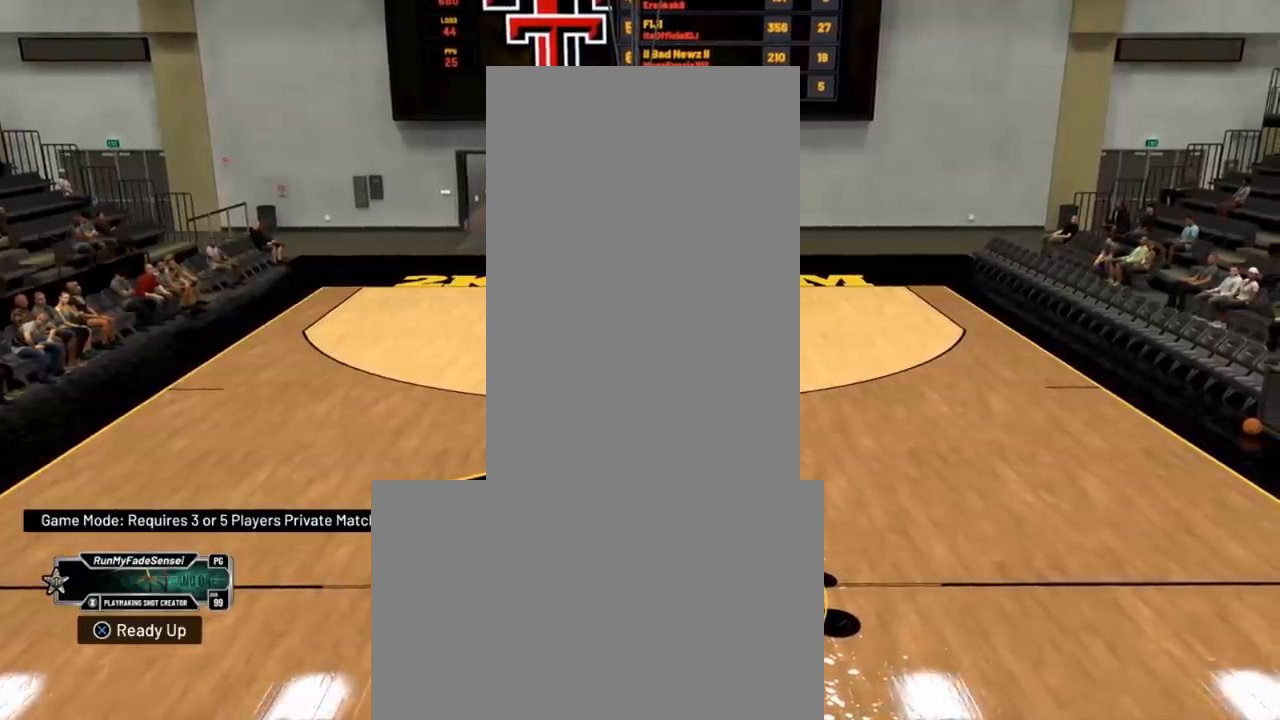
{"buttons": ["R2"], "left_stick": "center", "right_stick": "right", "events": [[384, "R2", "down"], [501, "right_stick", "right"]]}
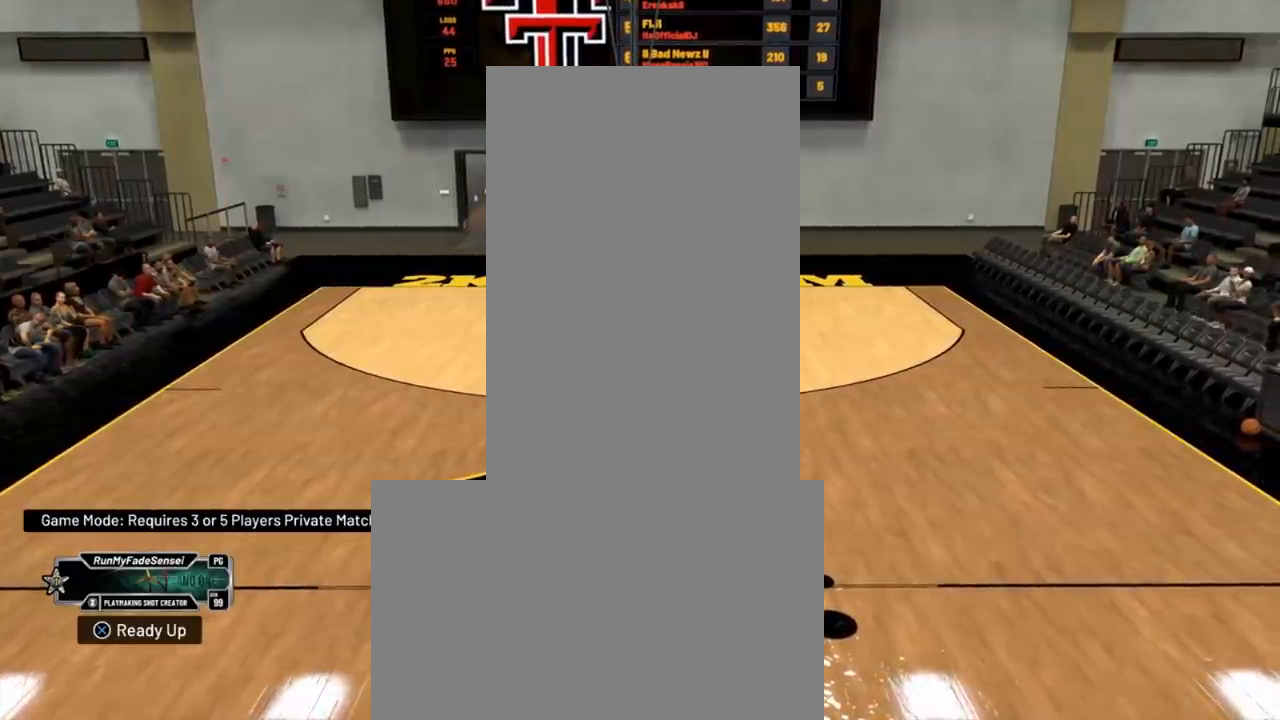
{"buttons": ["R2"], "left_stick": "down", "right_stick": "center", "events": [[100, "right_stick", "center"], [183, "left_stick", "down"]]}
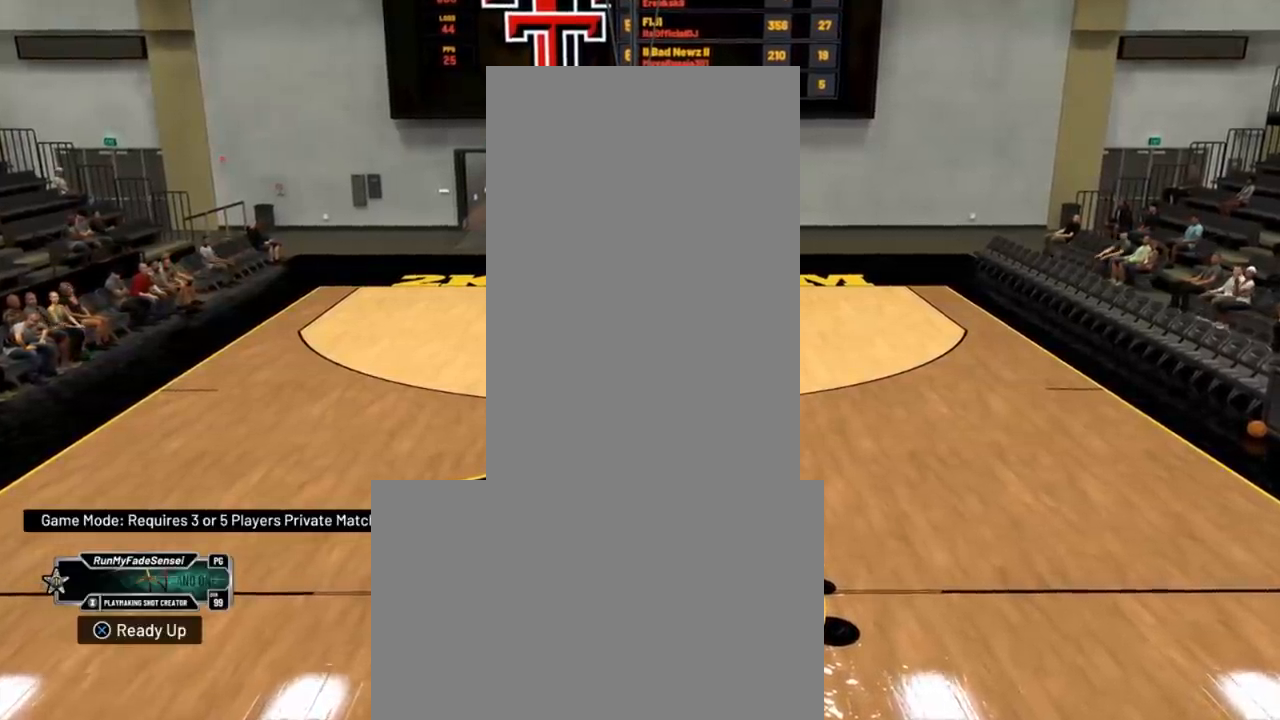
{"buttons": ["R2"], "left_stick": "up-right", "right_stick": "center", "events": [[401, "left_stick", "up-right"]]}
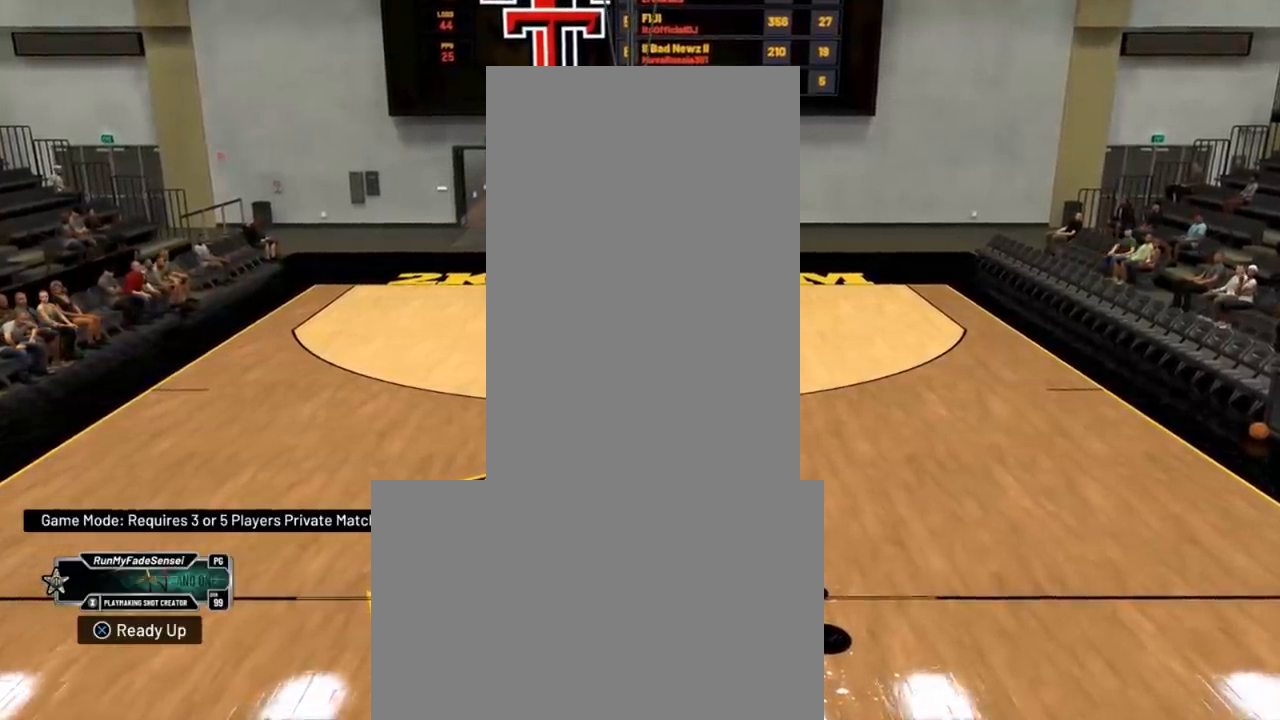
{"buttons": [], "left_stick": "up", "right_stick": "down-right", "events": [[267, "left_stick", "up"], [400, "right_stick", "down-right"], [417, "R2", "up"]]}
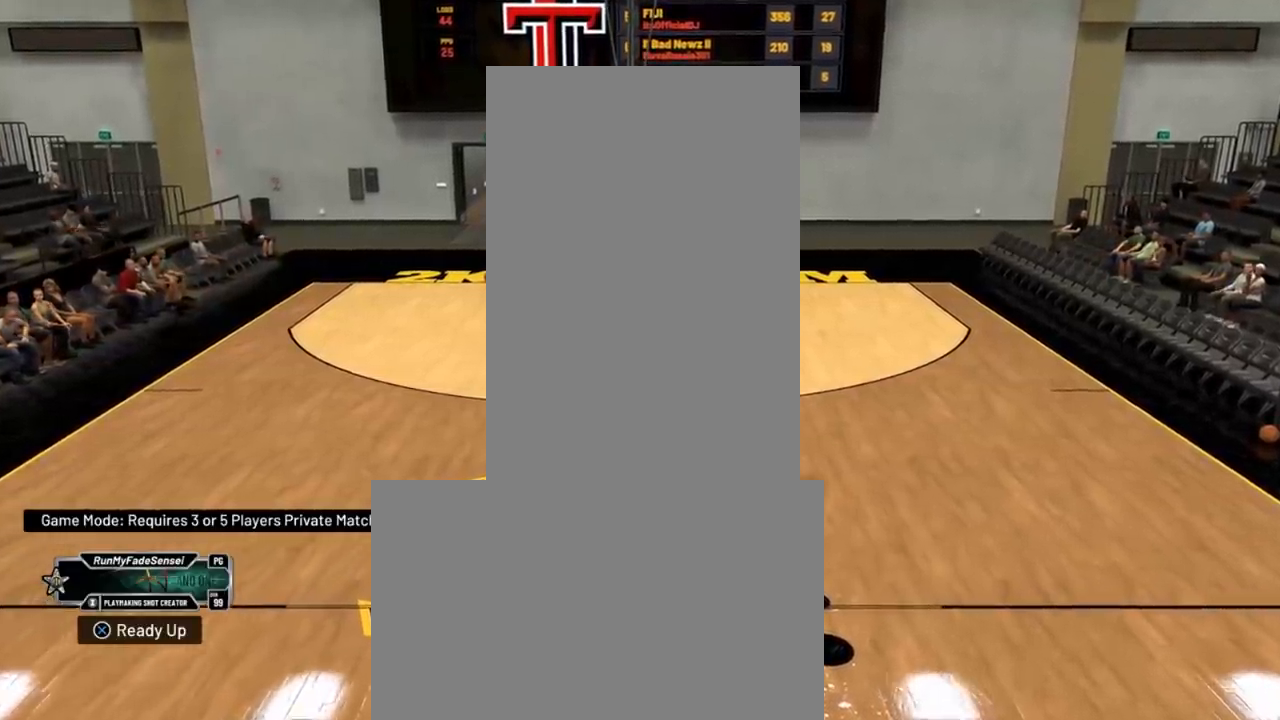
{"buttons": ["R2"], "left_stick": "down-left", "right_stick": "center", "events": [[34, "right_stick", "up-right"], [84, "right_stick", "center"], [251, "left_stick", "up-right"], [284, "R2", "down"], [367, "left_stick", "down-right"], [417, "left_stick", "down-left"]]}
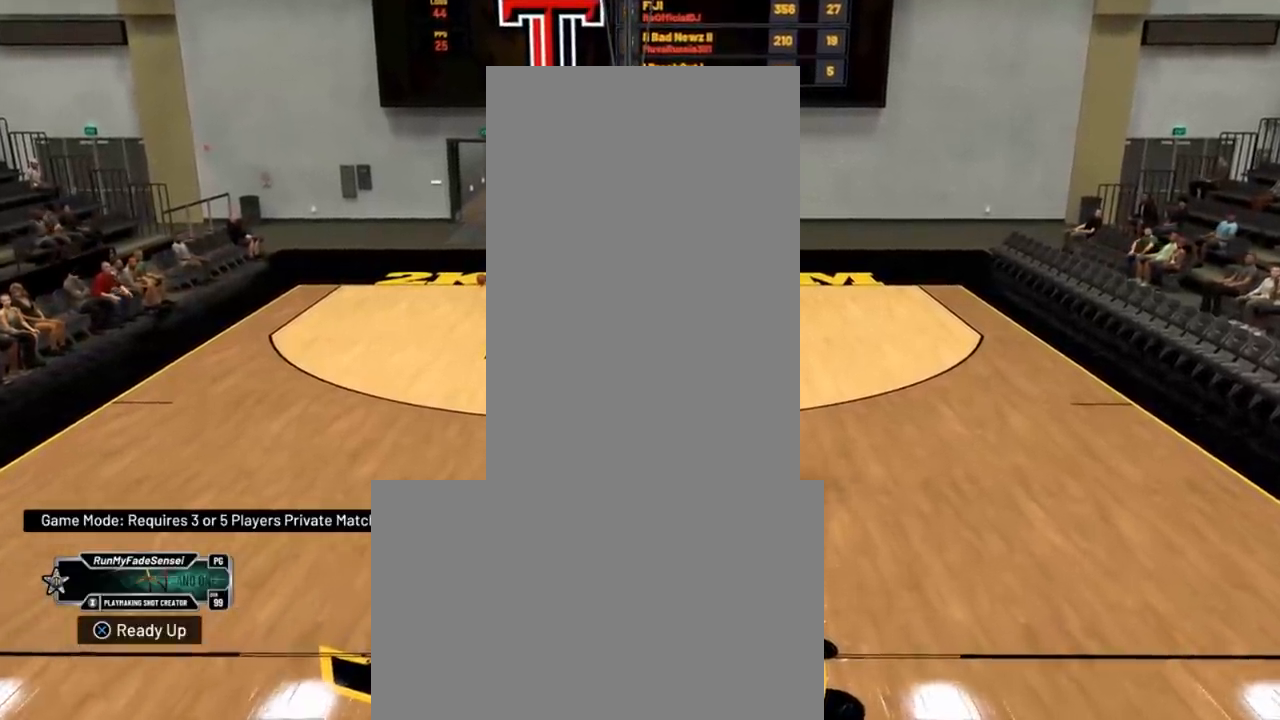
{"buttons": ["R2"], "left_stick": "up-left", "right_stick": "center", "events": [[317, "left_stick", "up-left"]]}
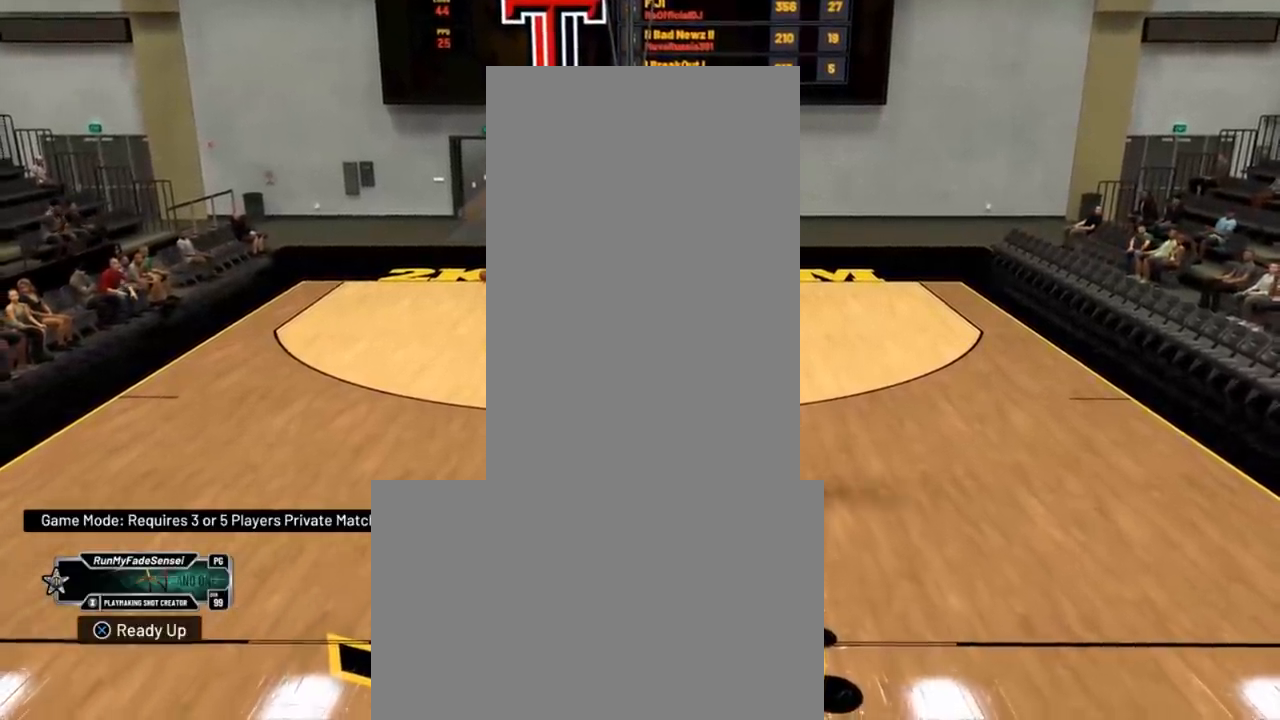
{"buttons": ["R2", "L3"], "left_stick": "up-left", "right_stick": "center", "events": [[216, "right_stick", "down-right"], [250, "L3", "down"], [367, "right_stick", "up-right"], [417, "right_stick", "center"]]}
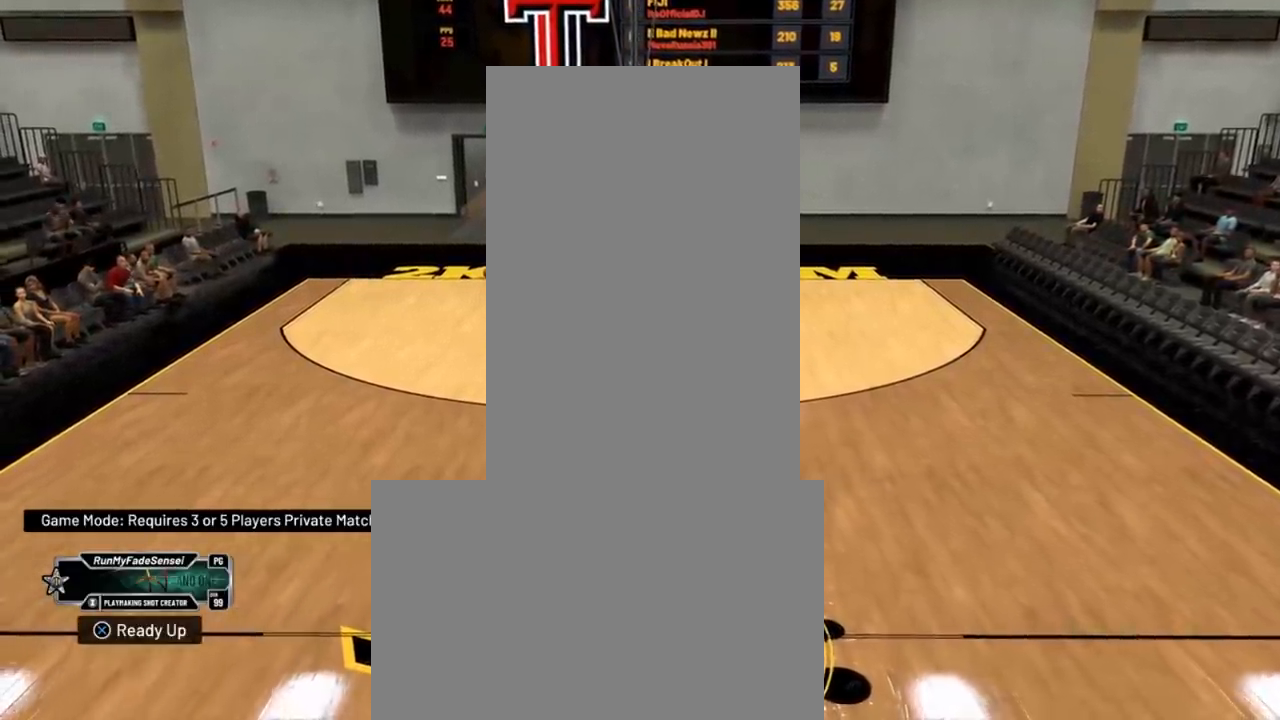
{"buttons": [], "left_stick": "down-left", "right_stick": "down", "events": [[434, "R2", "up"], [451, "L3", "up"], [467, "right_stick", "down"], [501, "left_stick", "down-left"]]}
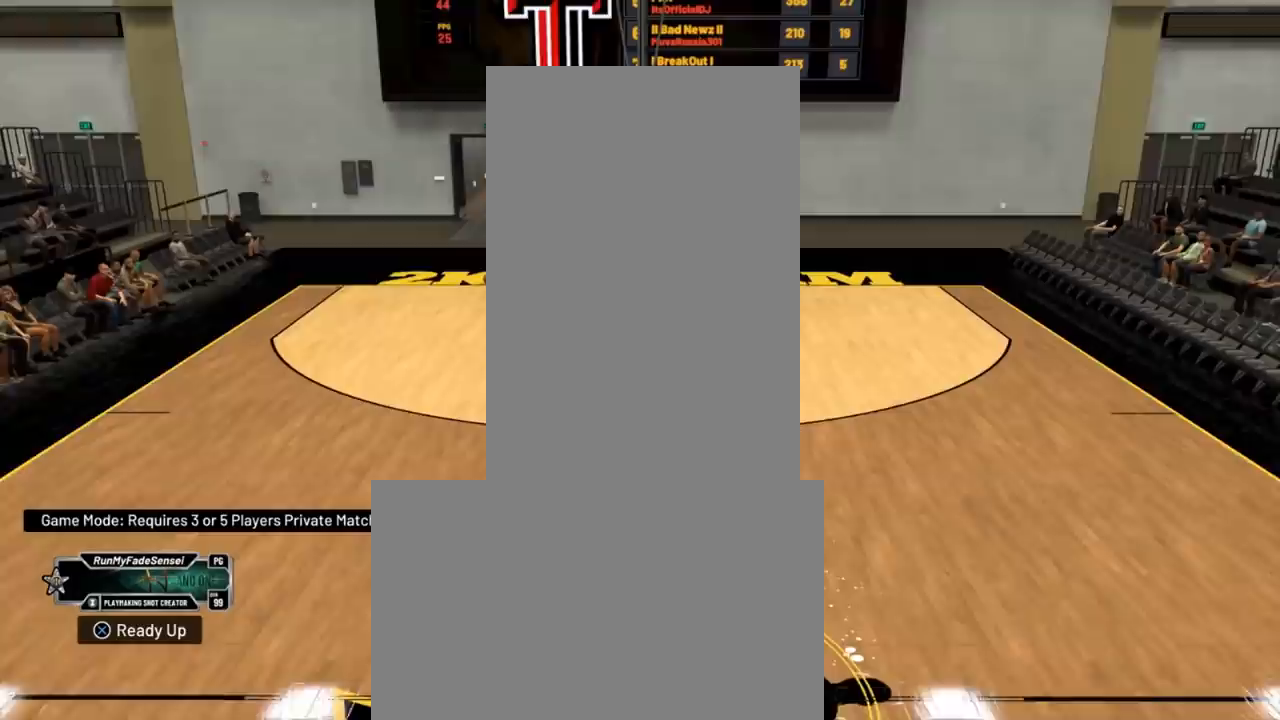
{"buttons": [], "left_stick": "center", "right_stick": "center", "events": [[16, "left_stick", "down"], [50, "right_stick", "center"], [150, "left_stick", "down-left"], [283, "left_stick", "center"]]}
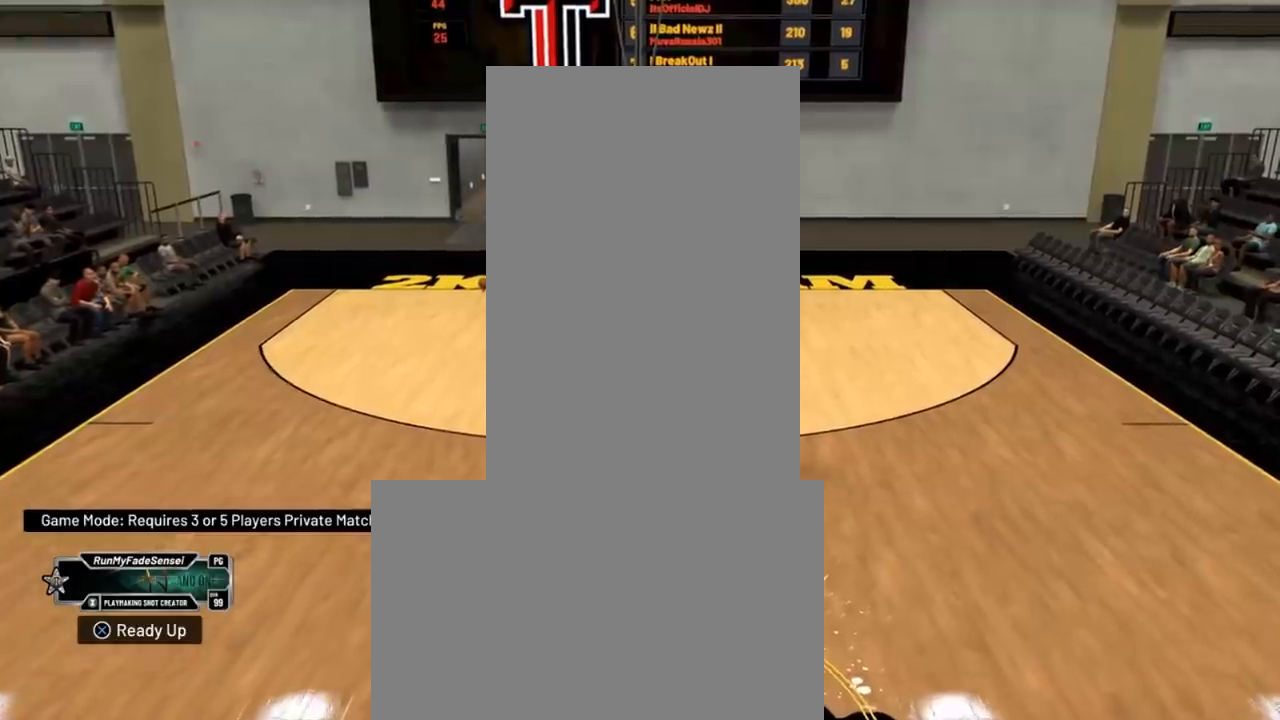
{"buttons": [], "left_stick": "down-left", "right_stick": "center", "events": [[17, "left_stick", "down-left"]]}
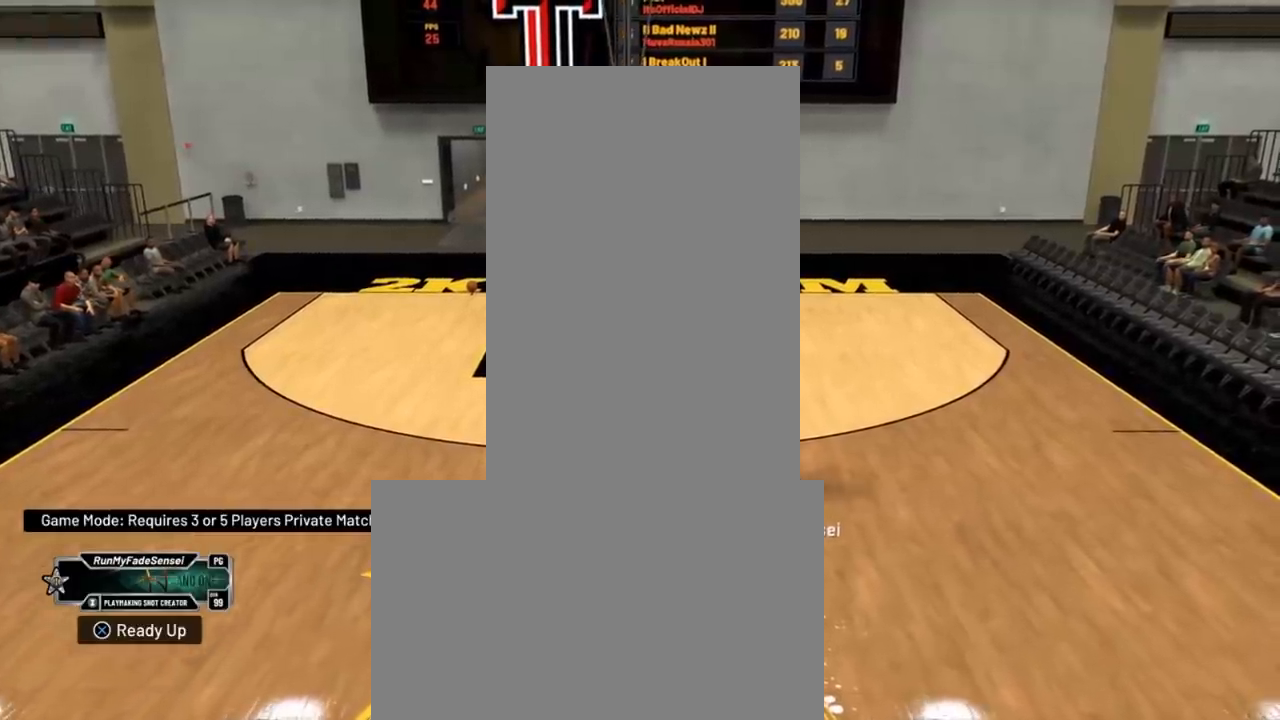
{"buttons": [], "left_stick": "down-left", "right_stick": "center", "events": []}
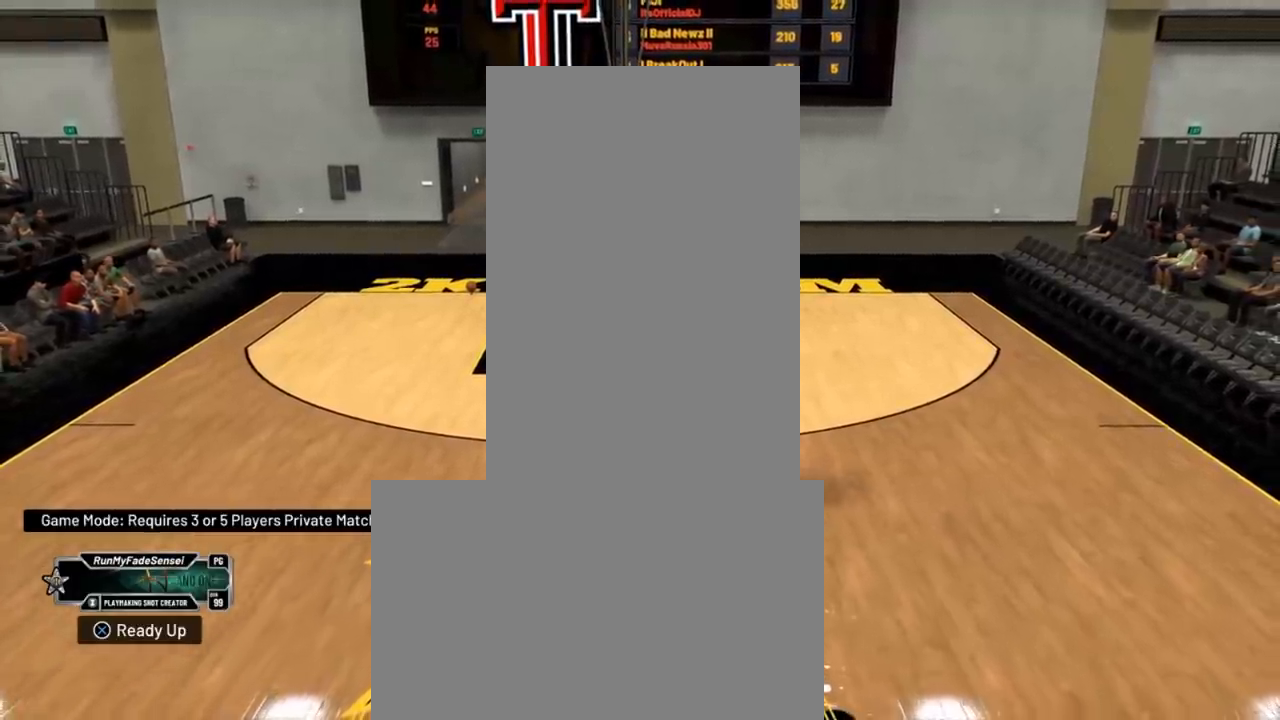
{"buttons": [], "left_stick": "down-left", "right_stick": "center", "events": []}
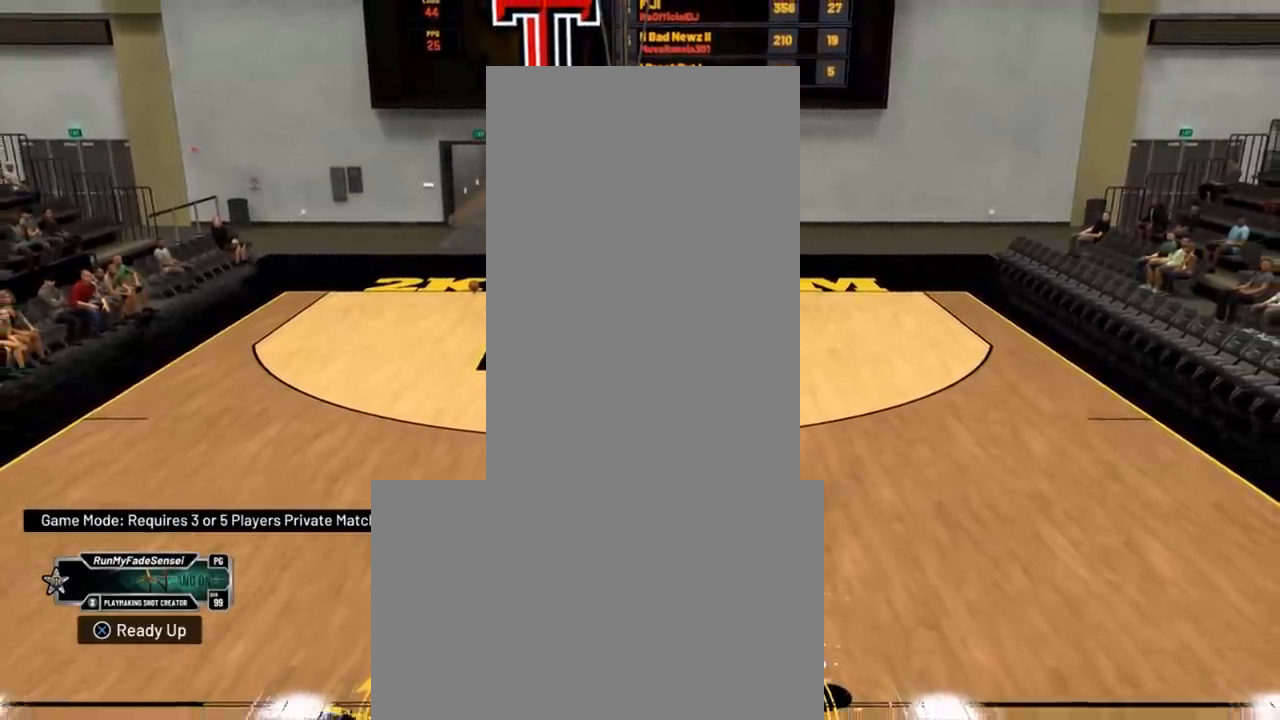
{"buttons": ["R2"], "left_stick": "center", "right_stick": "center", "events": [[183, "left_stick", "center"], [350, "R2", "down"]]}
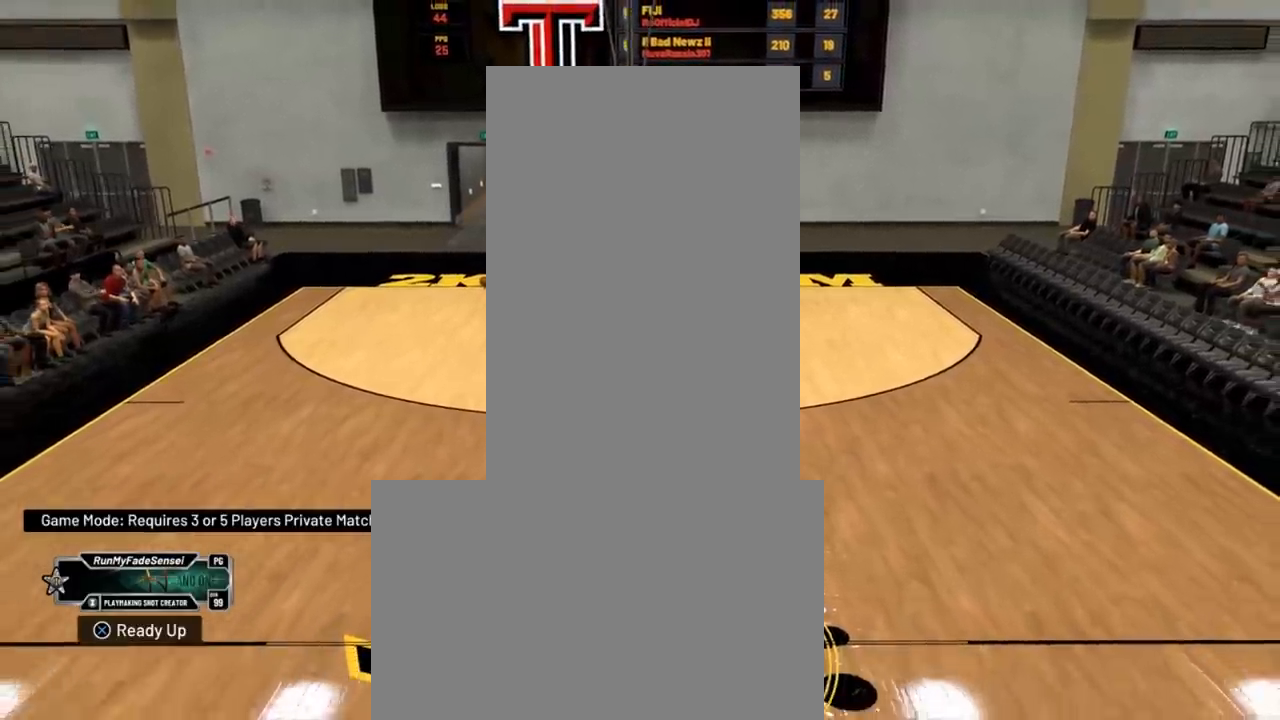
{"buttons": ["R2"], "left_stick": "down-left", "right_stick": "center", "events": [[334, "right_stick", "up-right"], [400, "right_stick", "center"], [467, "left_stick", "down-left"]]}
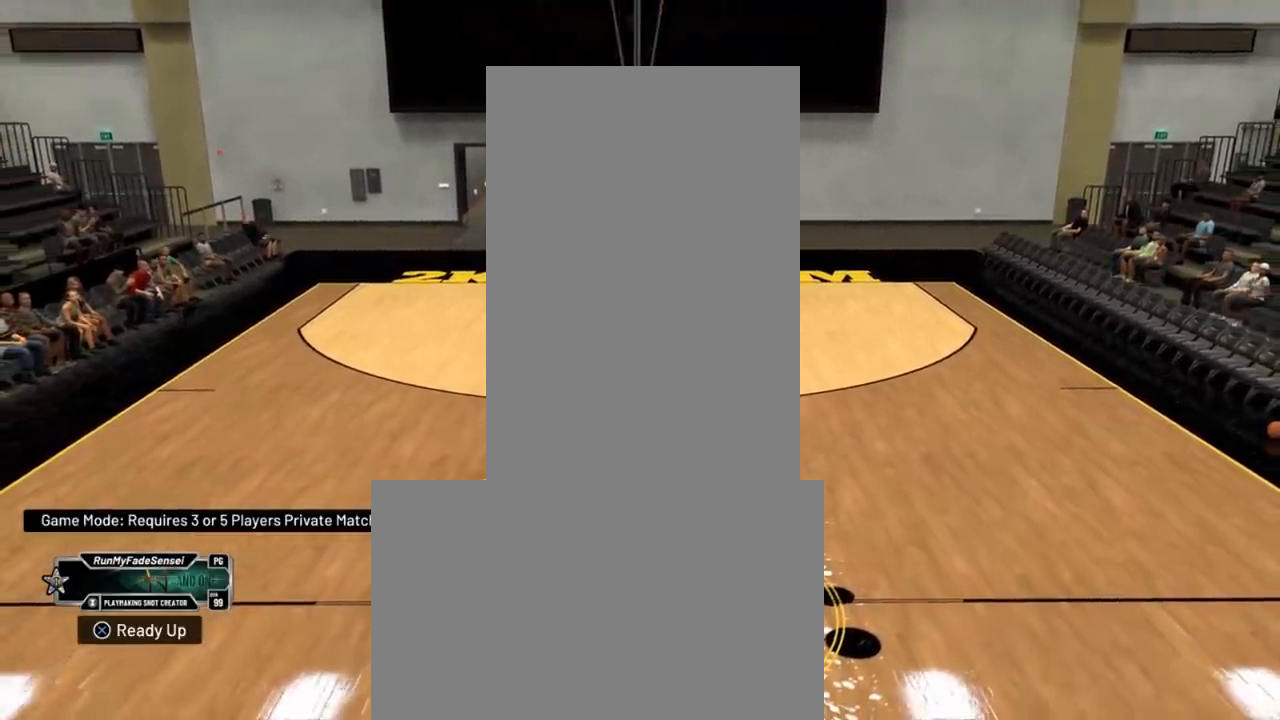
{"buttons": ["R2"], "left_stick": "down-left", "right_stick": "center", "events": []}
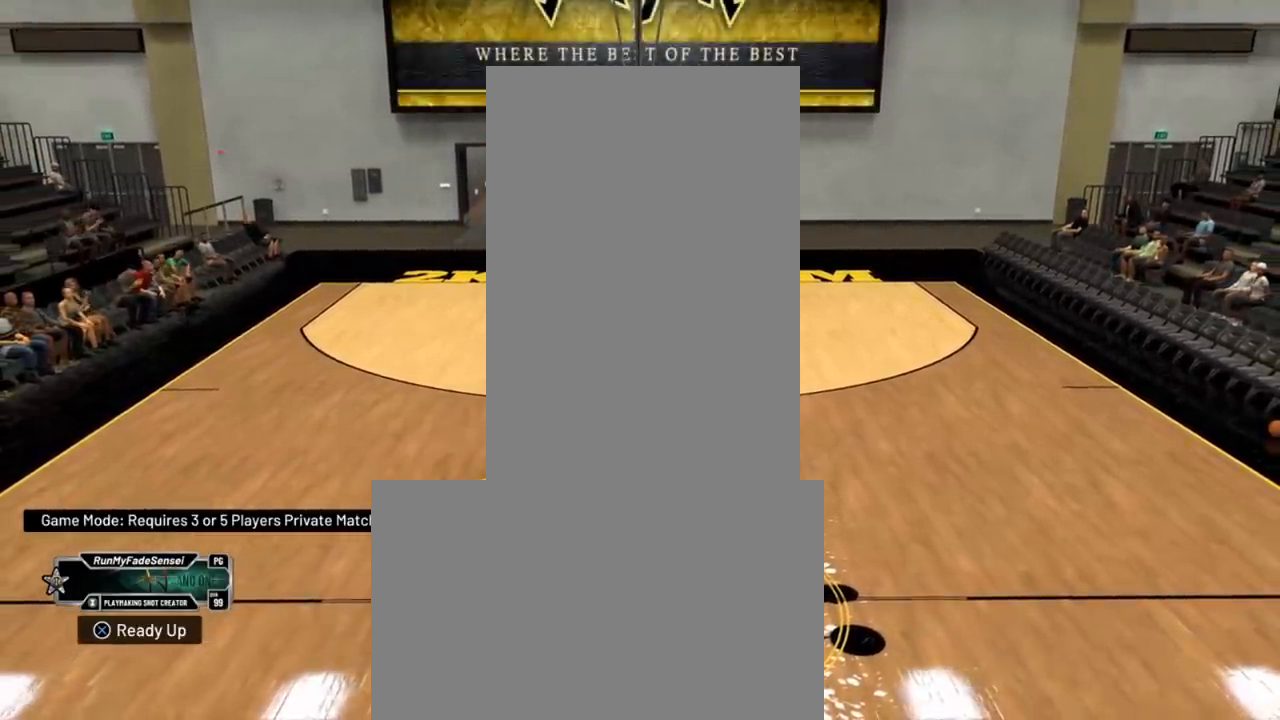
{"buttons": ["R2"], "left_stick": "up-right", "right_stick": "center", "events": [[117, "left_stick", "down-right"], [217, "left_stick", "up-right"]]}
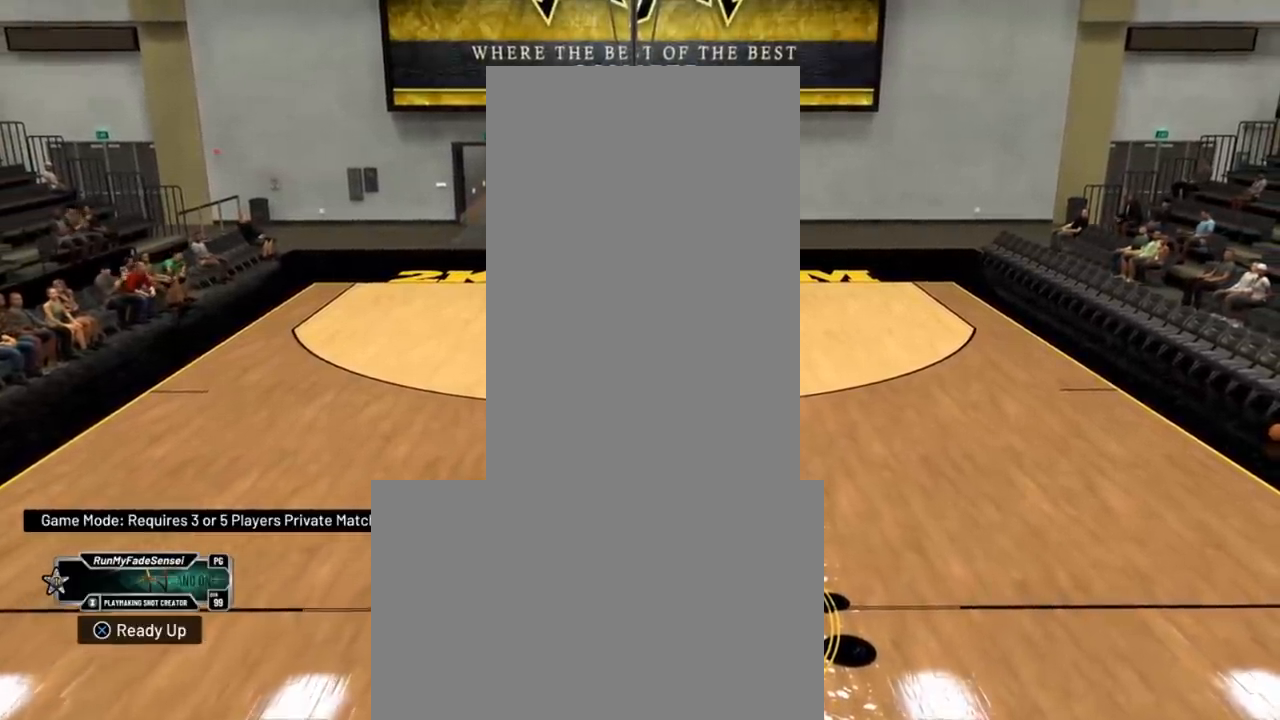
{"buttons": ["R2"], "left_stick": "up-right", "right_stick": "center", "events": [[183, "right_stick", "down-right"], [300, "right_stick", "up-right"], [417, "right_stick", "center"]]}
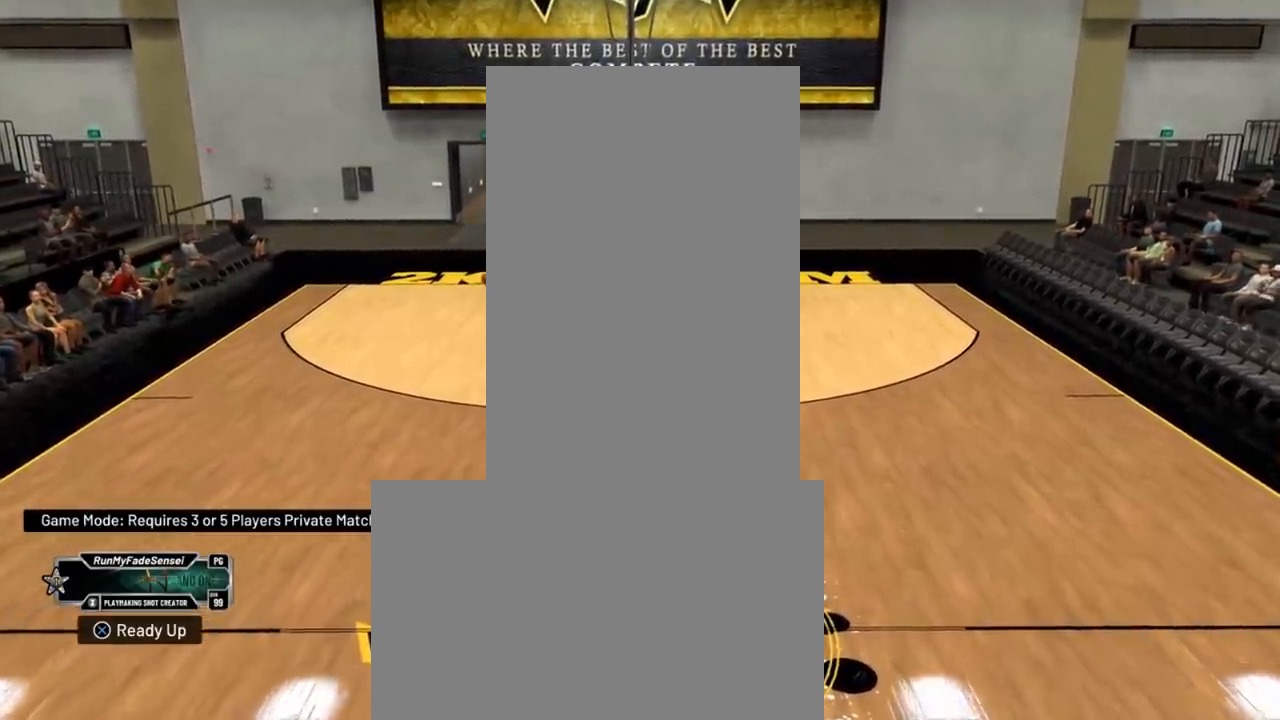
{"buttons": ["R2"], "left_stick": "down-left", "right_stick": "center", "events": [[217, "left_stick", "down-right"], [284, "left_stick", "down-left"]]}
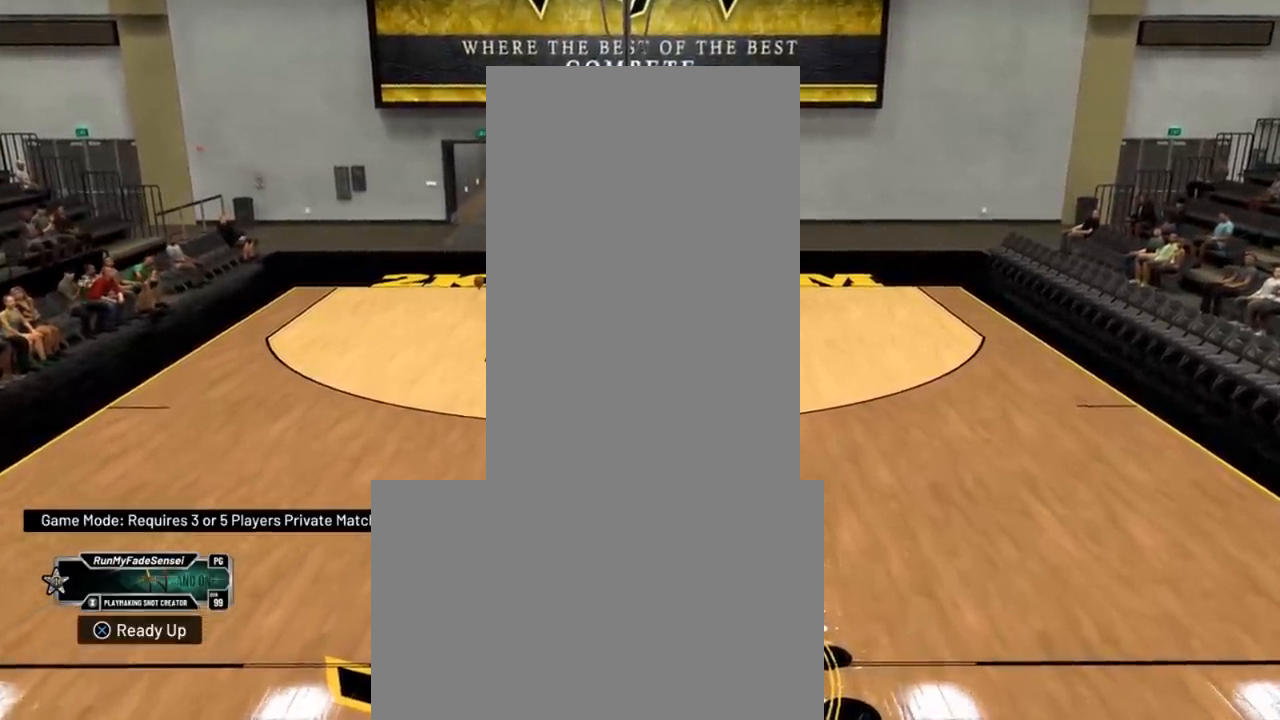
{"buttons": ["R2", "L3"], "left_stick": "up-left", "right_stick": "down-right", "events": [[83, "left_stick", "left"], [283, "left_stick", "up-left"], [400, "L3", "down"], [450, "right_stick", "down-right"]]}
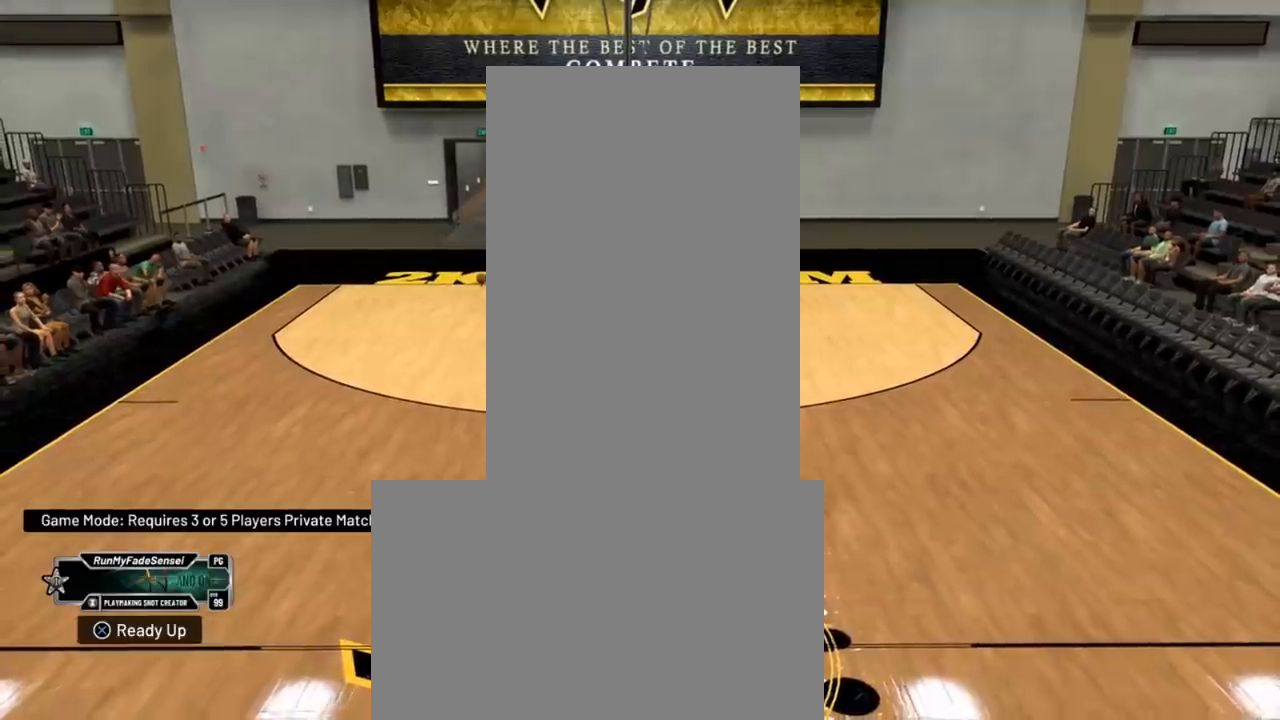
{"buttons": ["R2", "L3"], "left_stick": "up-left", "right_stick": "center", "events": [[67, "right_stick", "up-right"], [150, "right_stick", "center"]]}
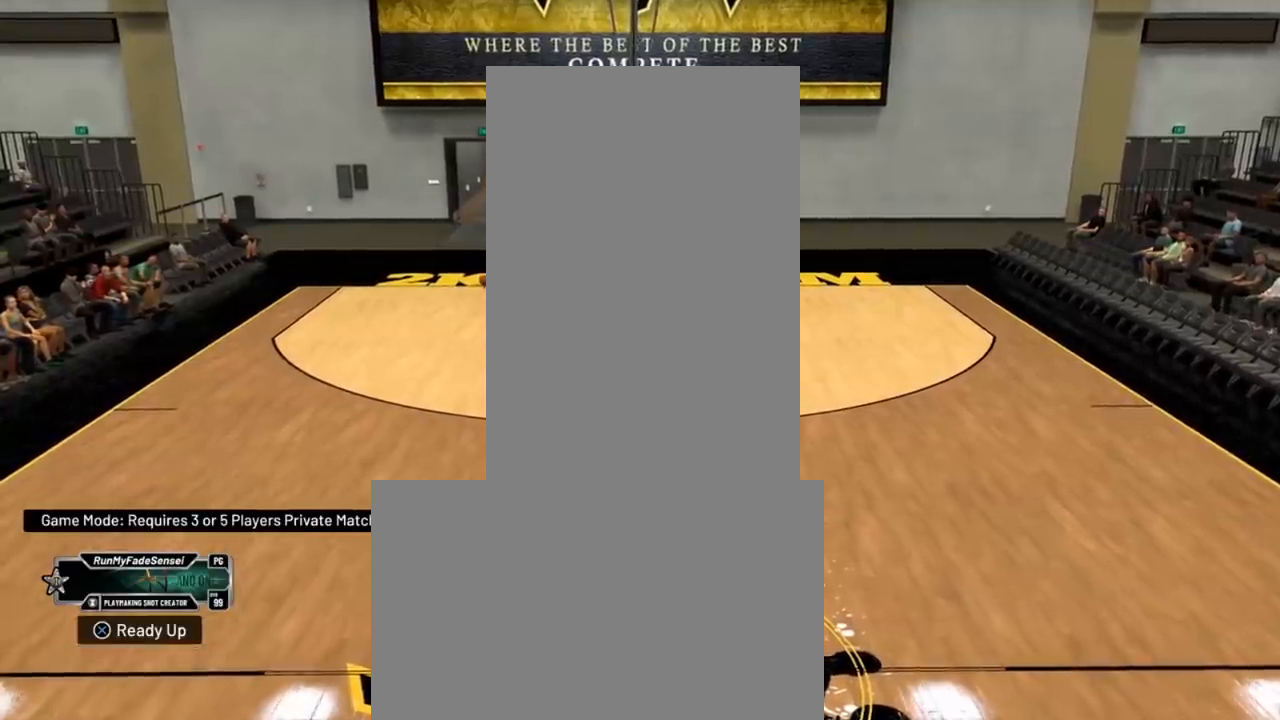
{"buttons": [], "left_stick": "up-left", "right_stick": "down-left", "events": [[216, "L3", "up"], [216, "R2", "up"], [417, "right_stick", "down-left"]]}
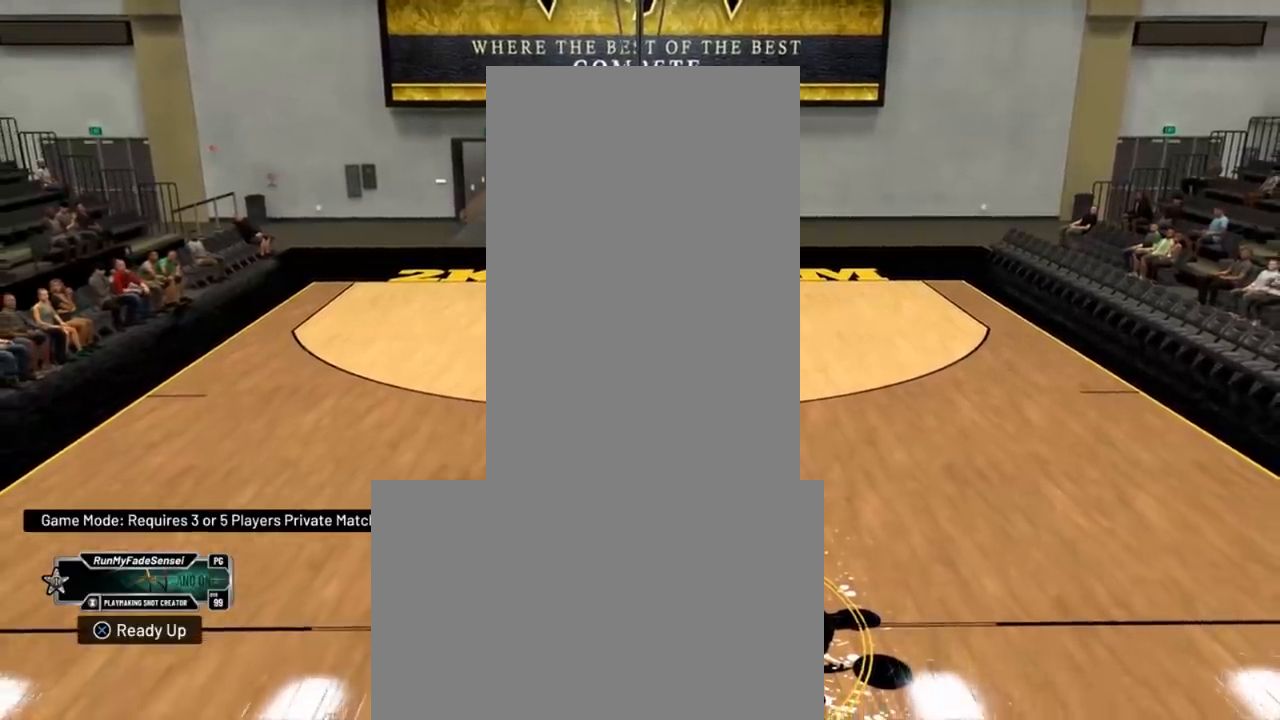
{"buttons": ["R2"], "left_stick": "down-right", "right_stick": "center", "events": [[17, "right_stick", "center"], [150, "R2", "down"], [317, "left_stick", "down-left"], [367, "left_stick", "down-right"]]}
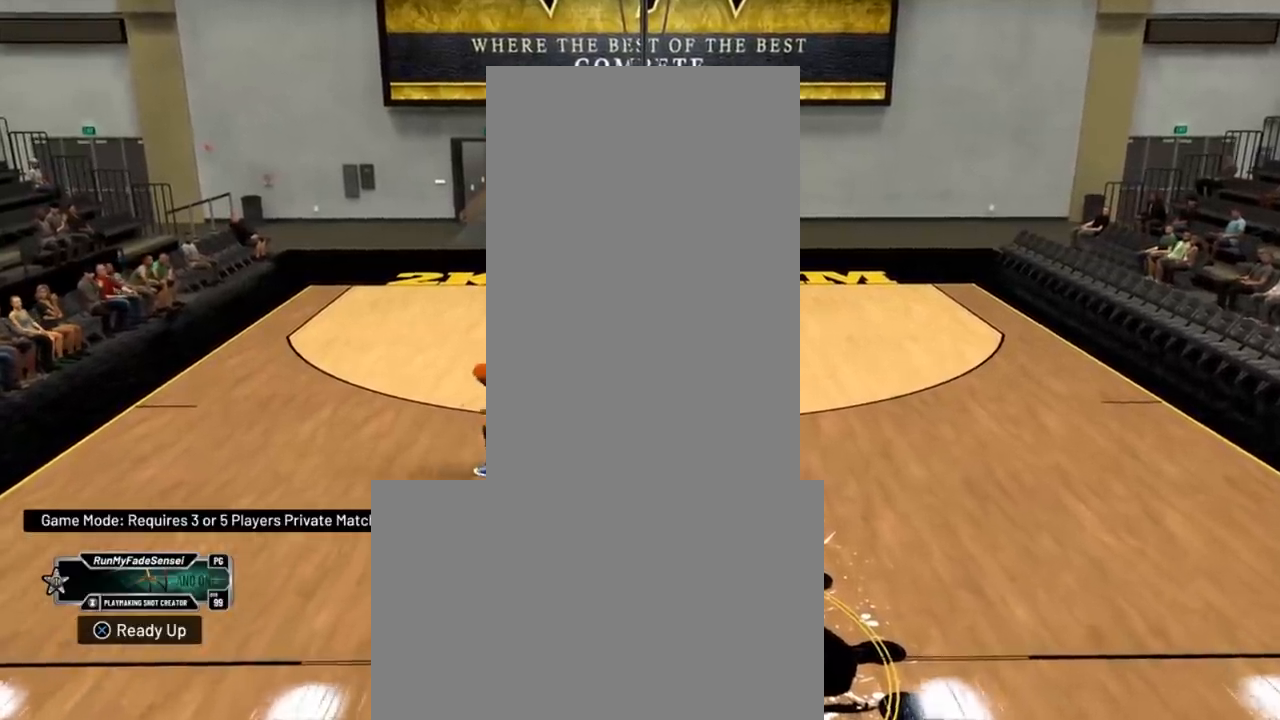
{"buttons": [], "left_stick": "center", "right_stick": "center", "events": [[116, "right_stick", "down"], [133, "R2", "up"], [216, "right_stick", "center"], [250, "left_stick", "center"]]}